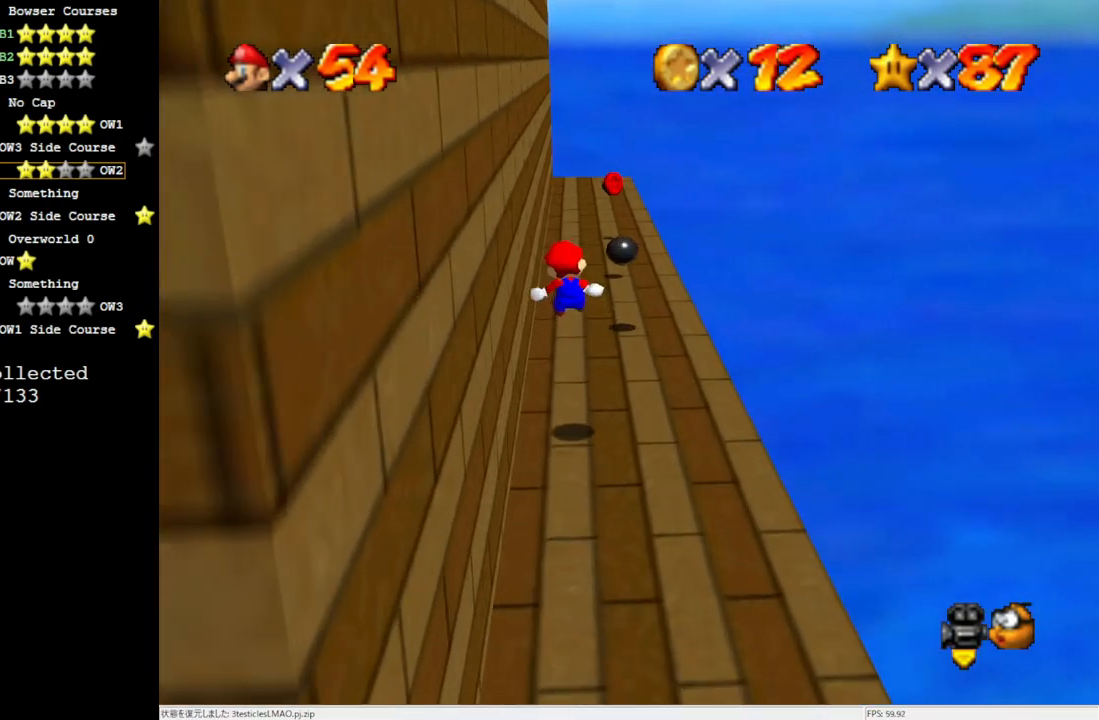
Gameplay with a controller (Nintendo layout); each line is a JSON object with the inputs held at the frame after it. "events" lists button and stick changes between this image and that frame as [ms after this image, input, new state], when the widget could be followed in between. Not read: L3 R3.
{"buttons": ["Z"], "left_stick": "up-right", "events": [[17, "left_stick", "up"], [433, "A", "down"], [467, "left_stick", "up-right"], [483, "A", "up"]]}
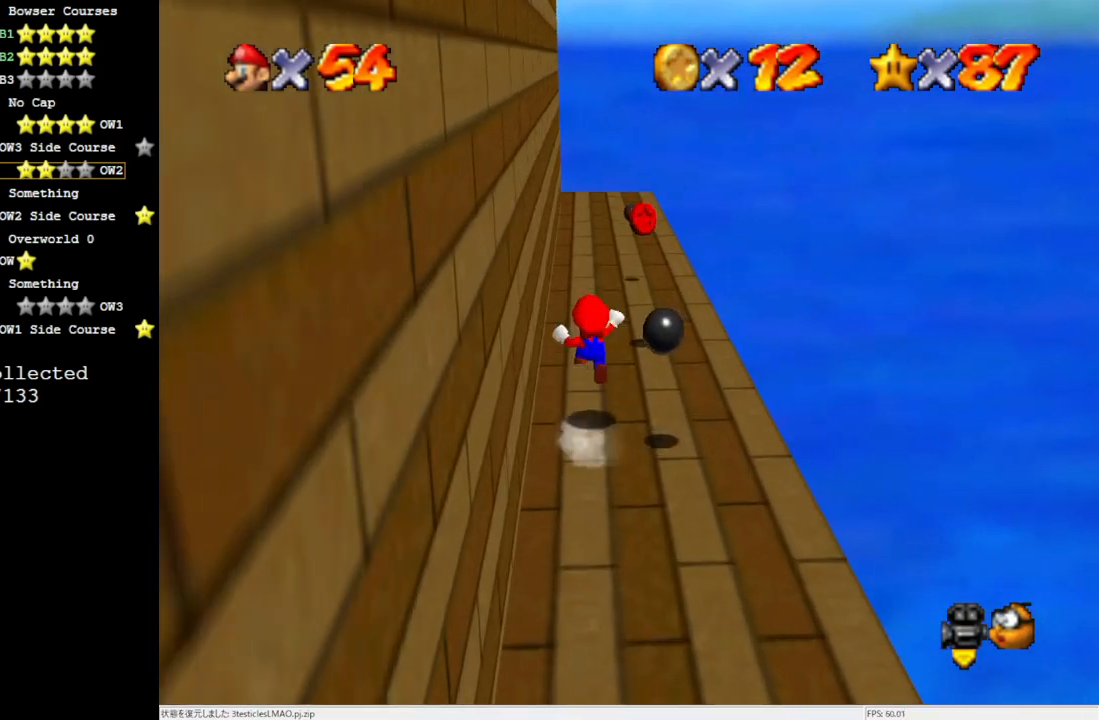
{"buttons": ["Z"], "left_stick": "up-left", "events": [[83, "A", "down"], [217, "A", "up"], [383, "left_stick", "up-left"]]}
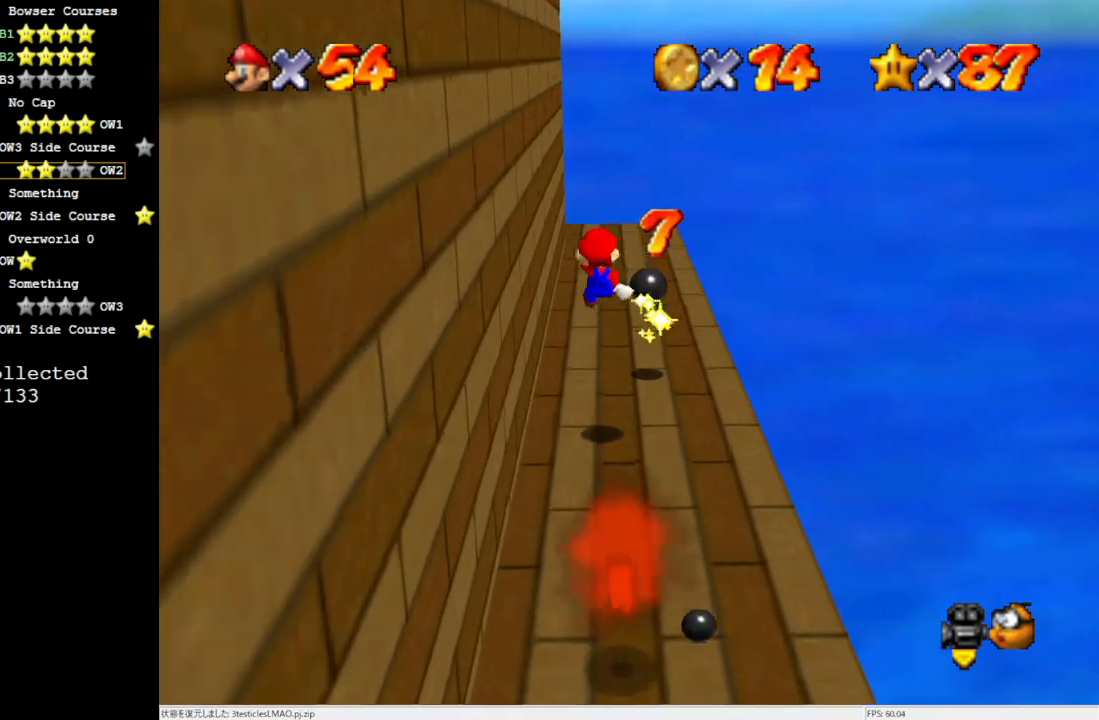
{"buttons": [], "left_stick": "up", "events": [[200, "Z", "up"], [317, "left_stick", "up"], [400, "C_RIGHT", "down"], [483, "C_RIGHT", "up"]]}
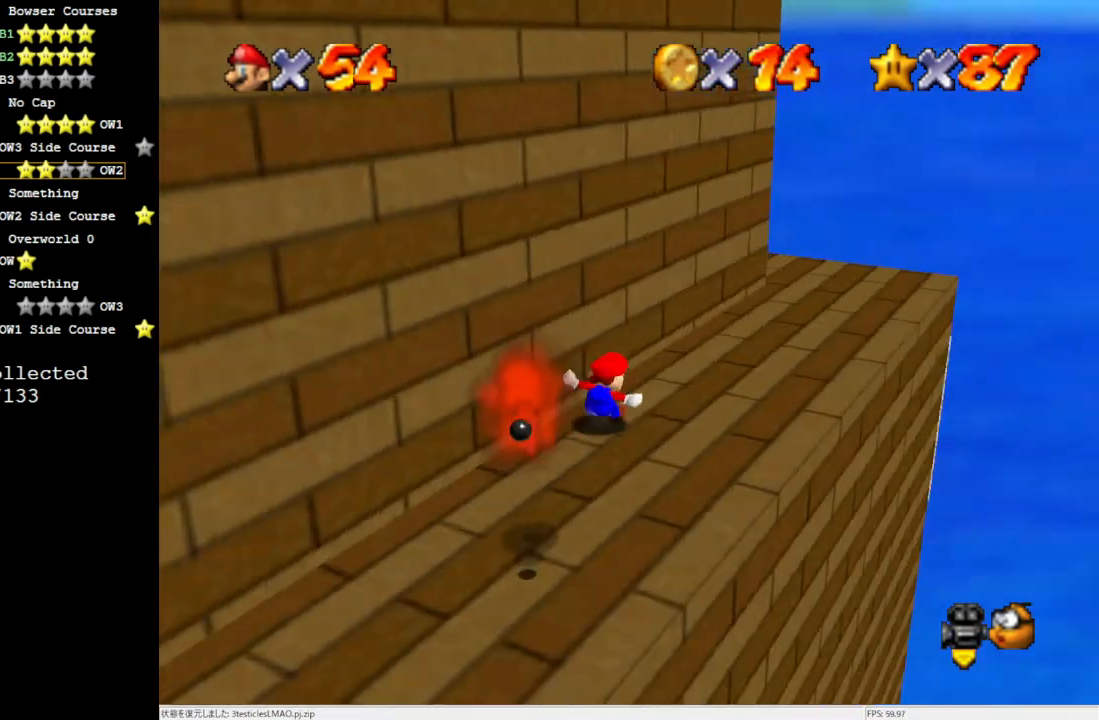
{"buttons": [], "left_stick": "right", "events": [[17, "left_stick", "up-right"], [83, "C_RIGHT", "down"], [200, "C_RIGHT", "up"], [200, "left_stick", "right"]]}
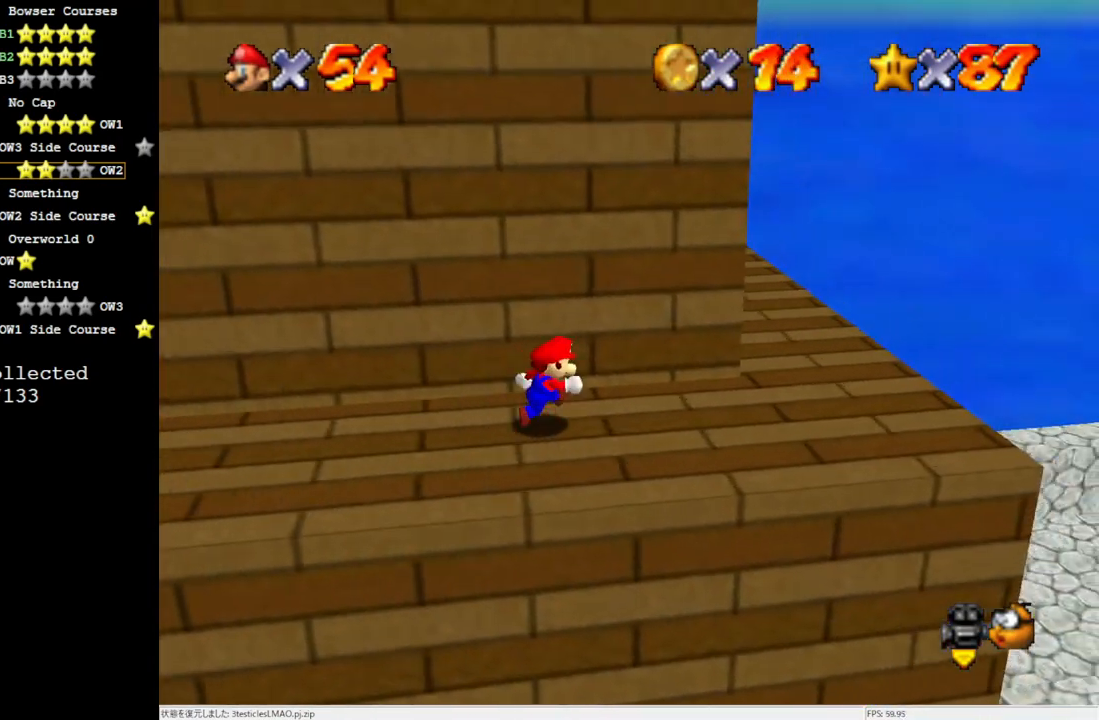
{"buttons": [], "left_stick": "up-right", "events": [[317, "left_stick", "up-right"]]}
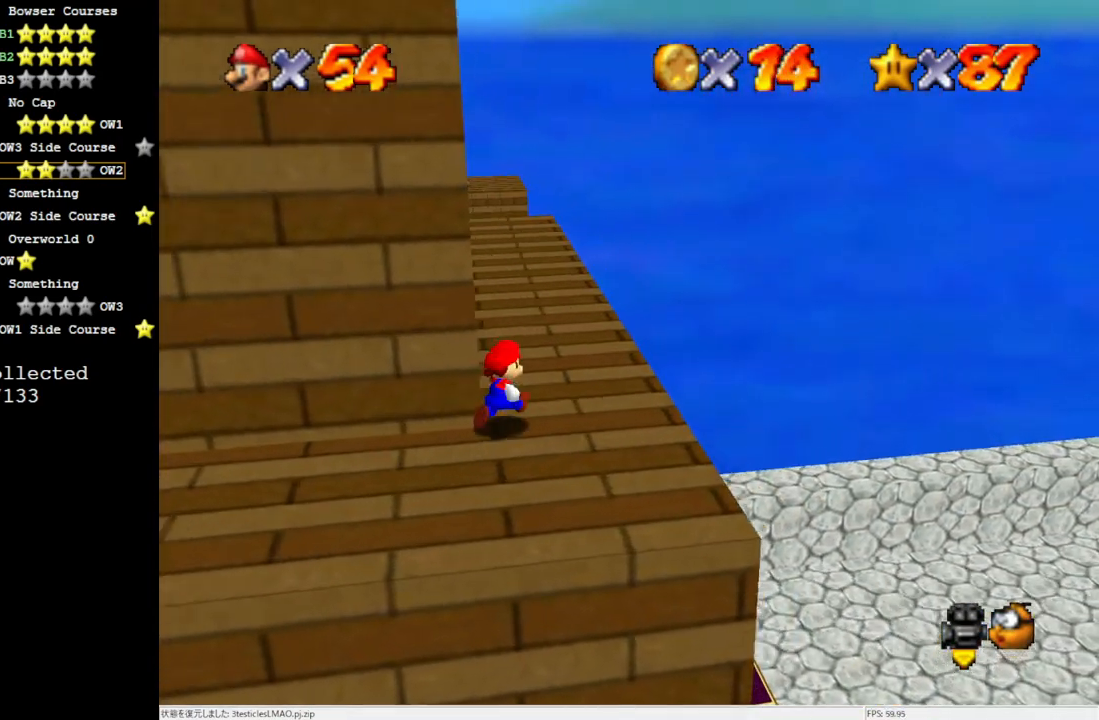
{"buttons": [], "left_stick": "up-right", "events": []}
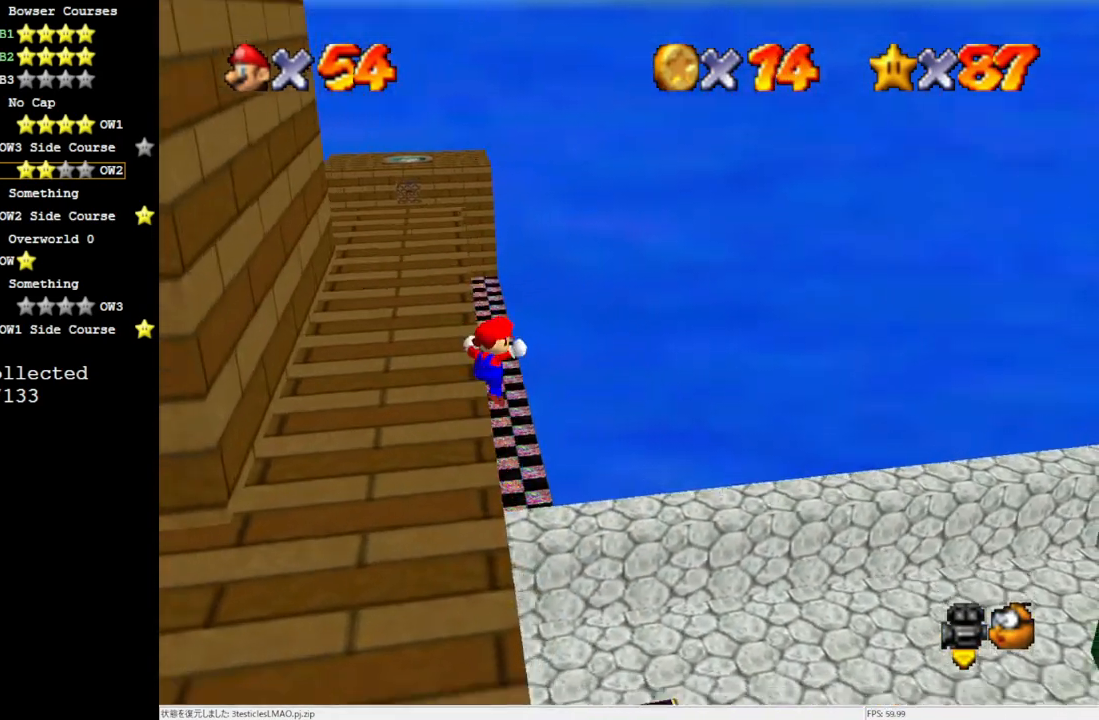
{"buttons": [], "left_stick": "down-left", "events": [[83, "left_stick", "center"], [283, "left_stick", "left"], [500, "left_stick", "down-left"]]}
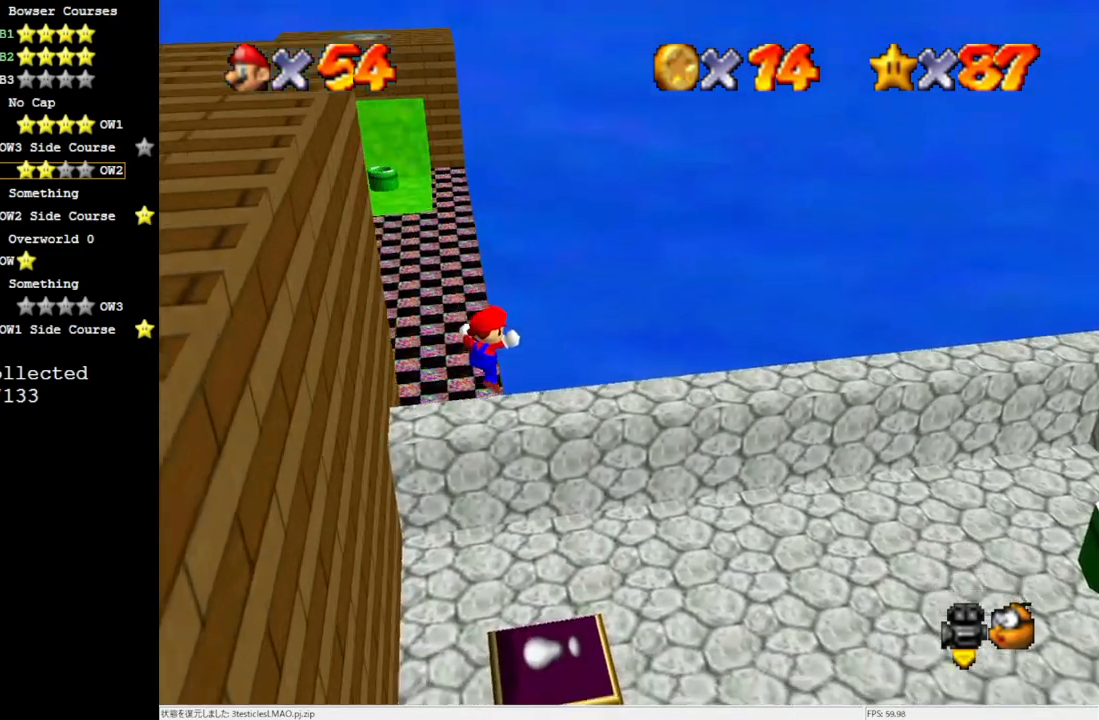
{"buttons": ["B"], "left_stick": "right", "events": [[250, "left_stick", "down-right"], [283, "B", "down"], [317, "left_stick", "right"], [350, "B", "up"], [467, "B", "down"]]}
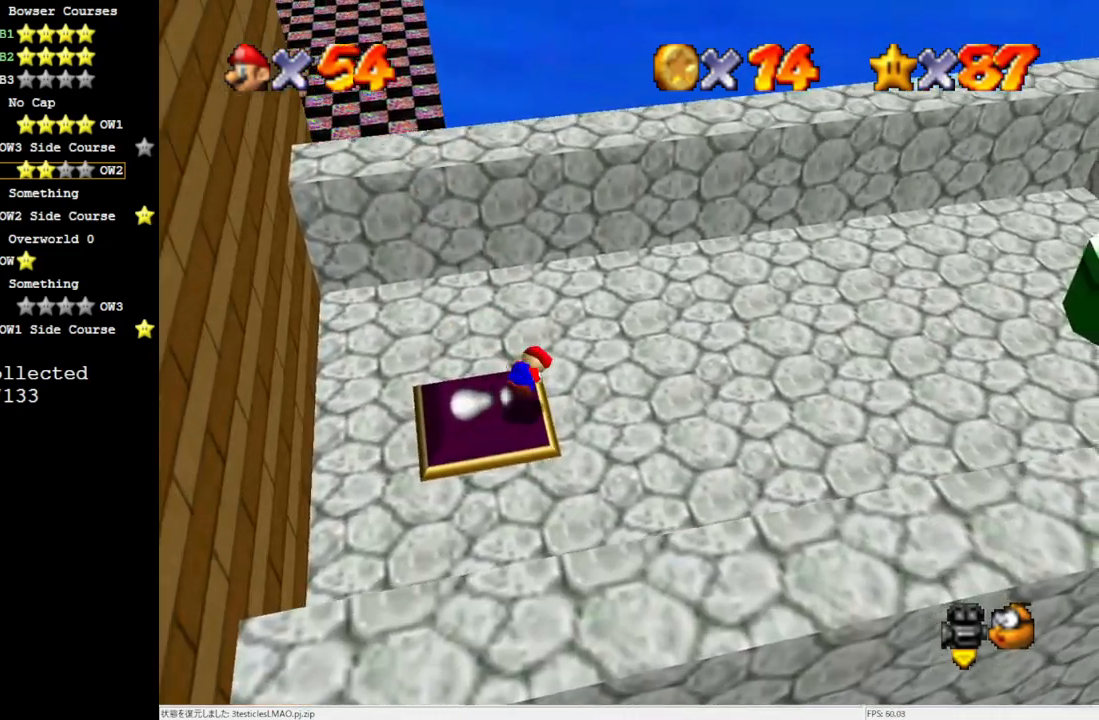
{"buttons": [], "left_stick": "right", "events": [[17, "B", "up"], [400, "C_LEFT", "down"], [500, "C_LEFT", "up"]]}
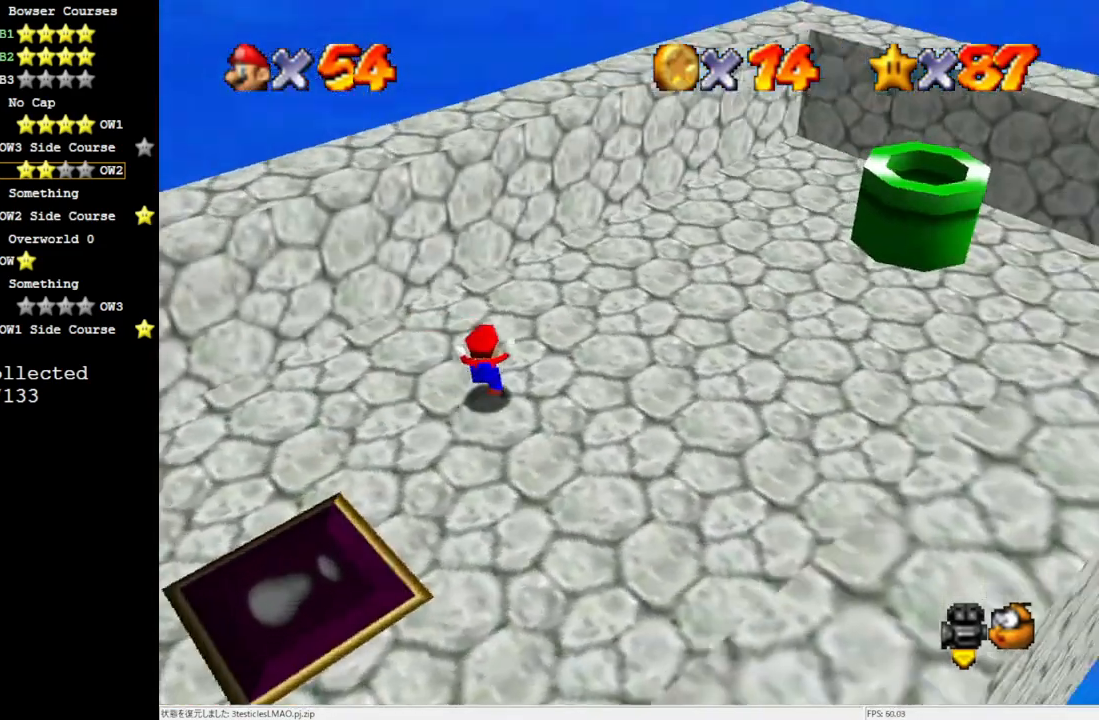
{"buttons": [], "left_stick": "up", "events": [[83, "C_LEFT", "down"], [250, "C_LEFT", "up"], [250, "left_stick", "up-right"], [433, "left_stick", "up"]]}
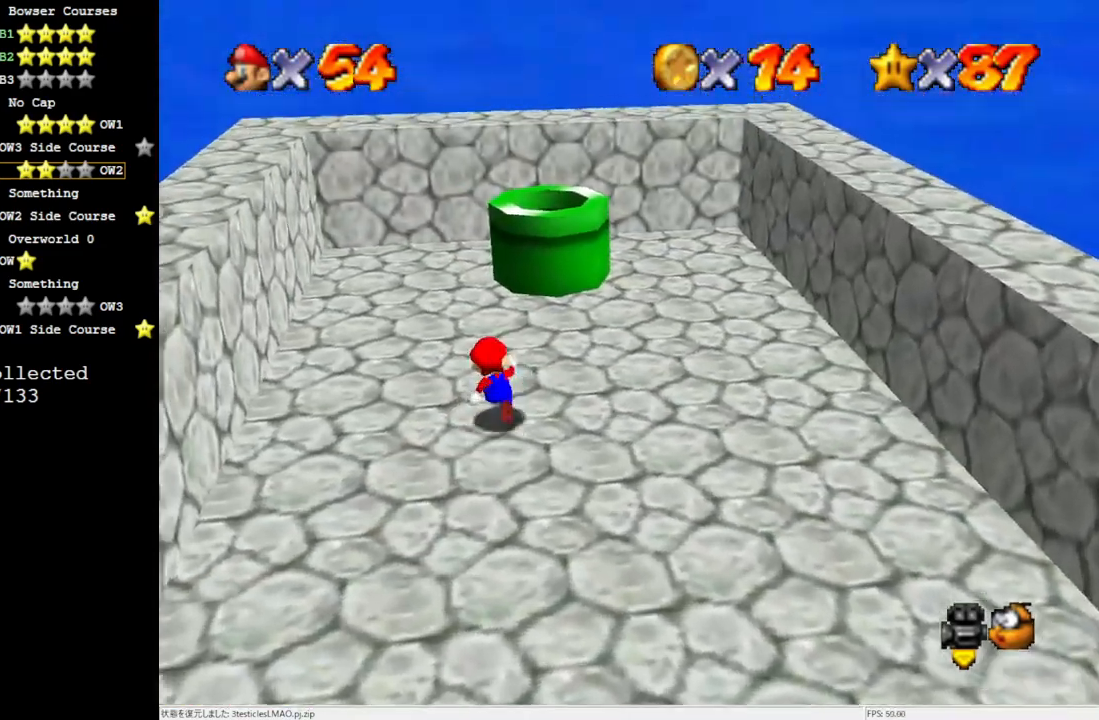
{"buttons": [], "left_stick": "up", "events": []}
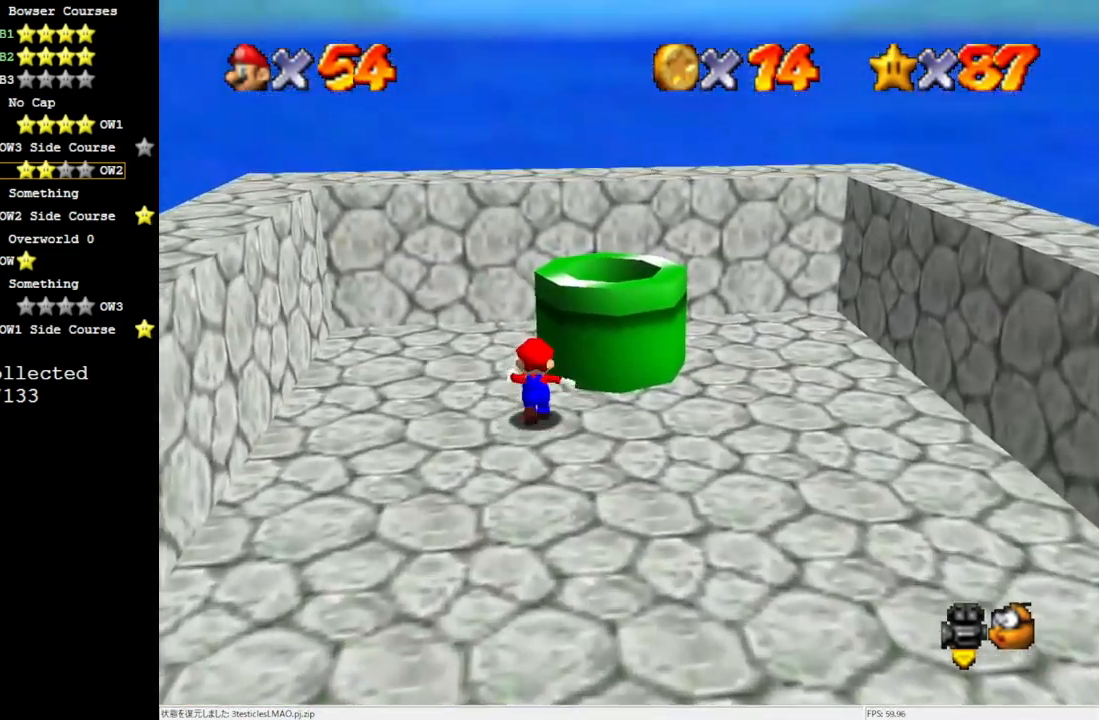
{"buttons": [], "left_stick": "up", "events": [[17, "A", "down"], [483, "A", "up"]]}
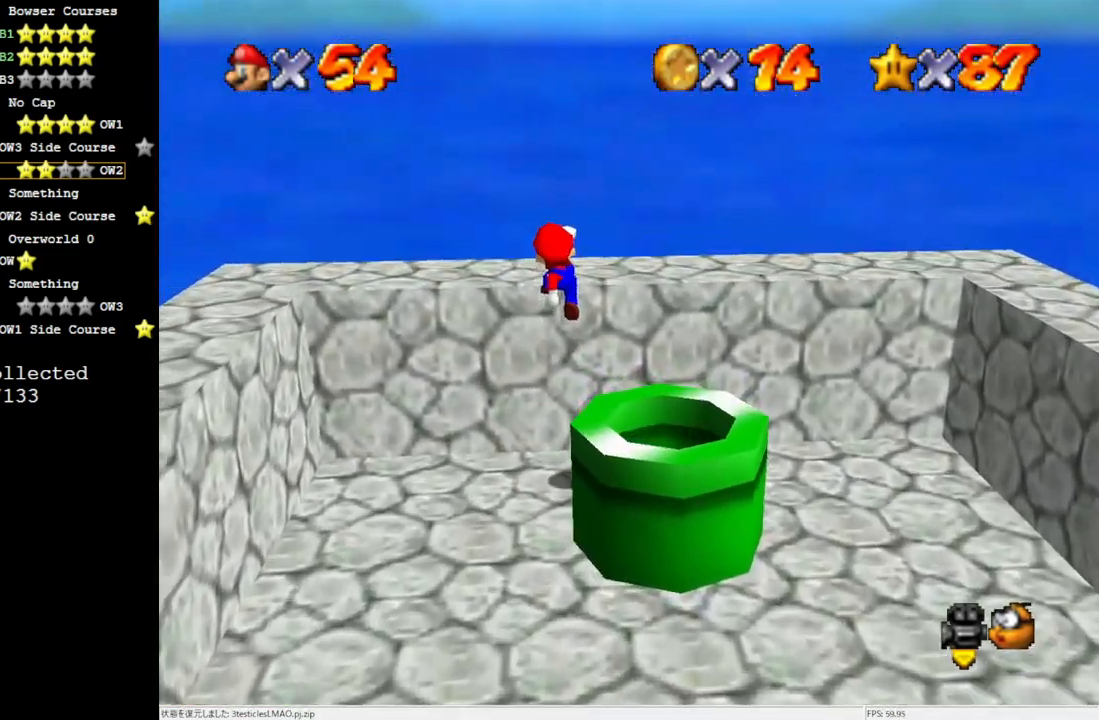
{"buttons": ["C_RIGHT"], "left_stick": "center", "events": [[83, "left_stick", "center"], [283, "A", "down"], [367, "A", "up"], [467, "C_RIGHT", "down"]]}
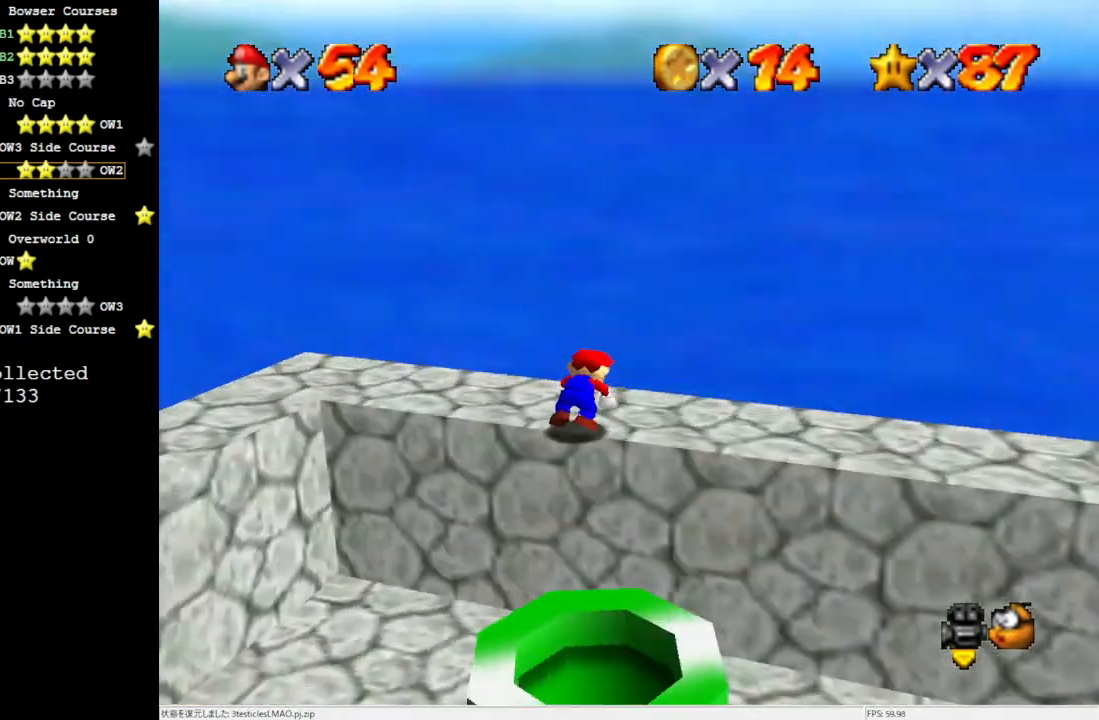
{"buttons": [], "left_stick": "down-right", "events": [[50, "C_RIGHT", "up"], [133, "C_RIGHT", "down"], [250, "C_RIGHT", "up"], [250, "left_stick", "down-right"]]}
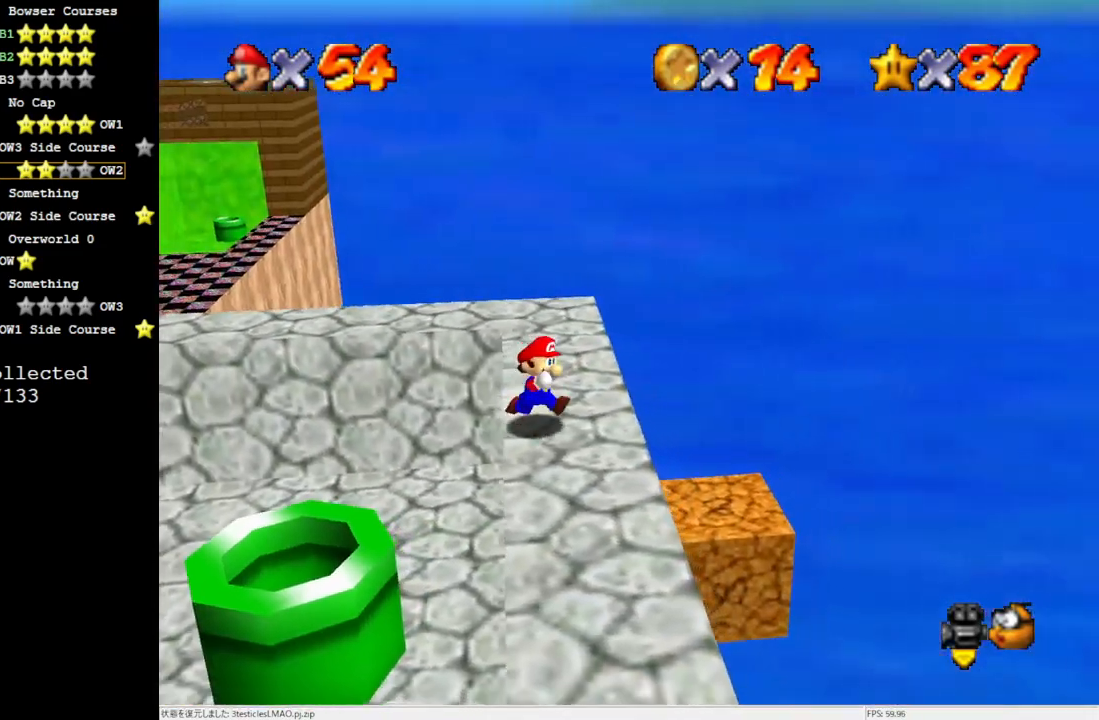
{"buttons": [], "left_stick": "center", "events": [[17, "left_stick", "right"], [200, "A", "down"], [283, "A", "up"], [317, "left_stick", "center"]]}
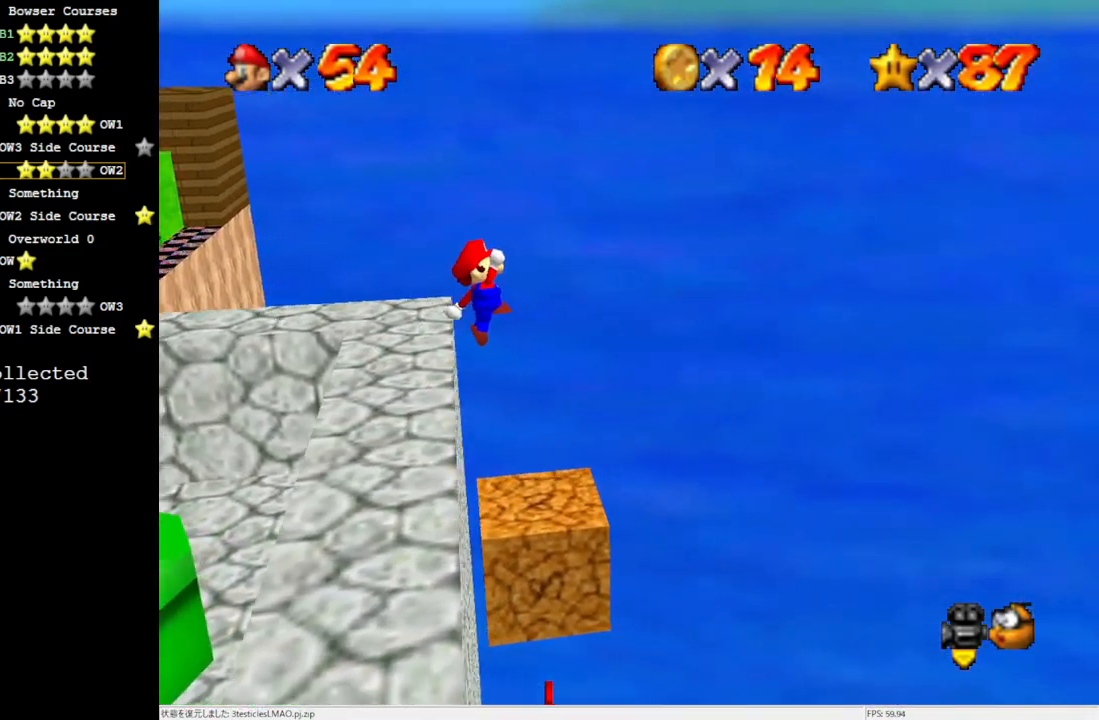
{"buttons": [], "left_stick": "center", "events": [[133, "Z", "down"], [250, "Z", "up"], [367, "C_RIGHT", "down"], [467, "C_RIGHT", "up"]]}
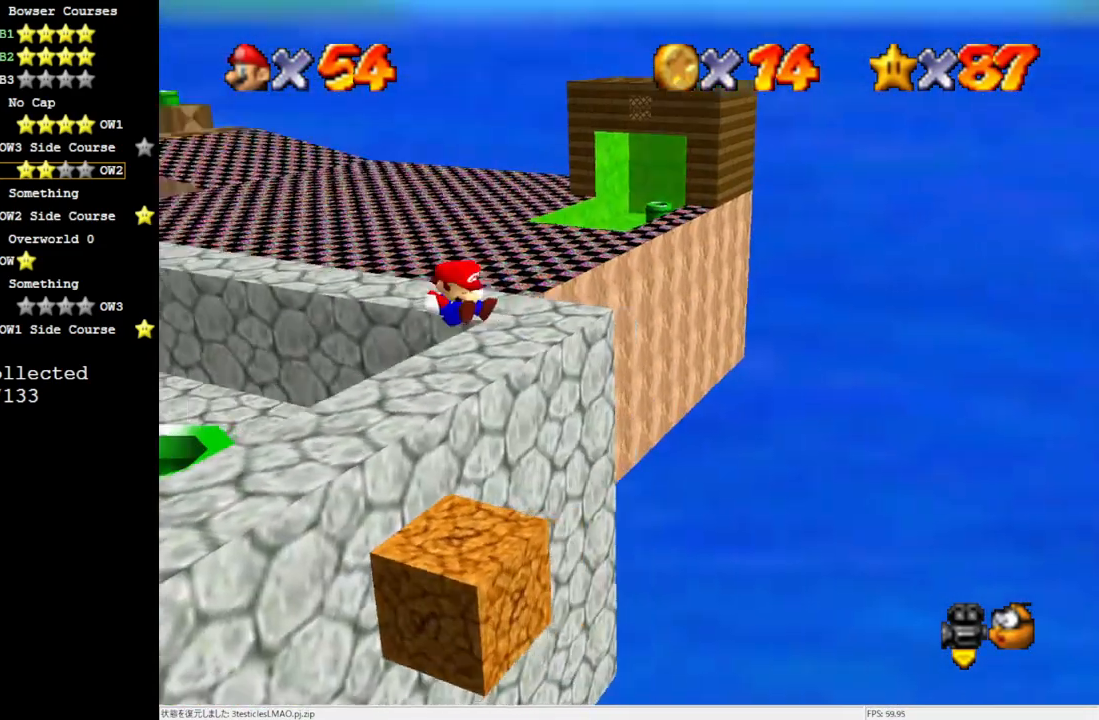
{"buttons": [], "left_stick": "up-left", "events": [[17, "C_RIGHT", "down"], [133, "C_RIGHT", "up"], [317, "left_stick", "up-left"], [400, "A", "down"], [467, "A", "up"]]}
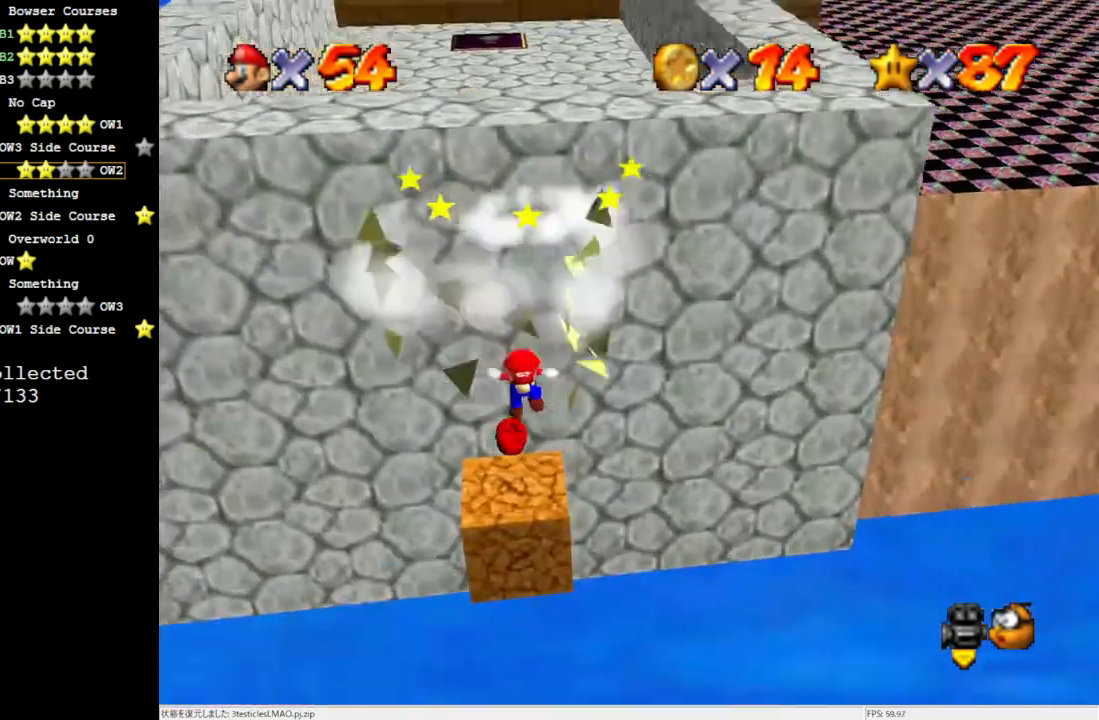
{"buttons": [], "left_stick": "center", "events": [[200, "A", "down"], [250, "left_stick", "center"], [467, "A", "up"]]}
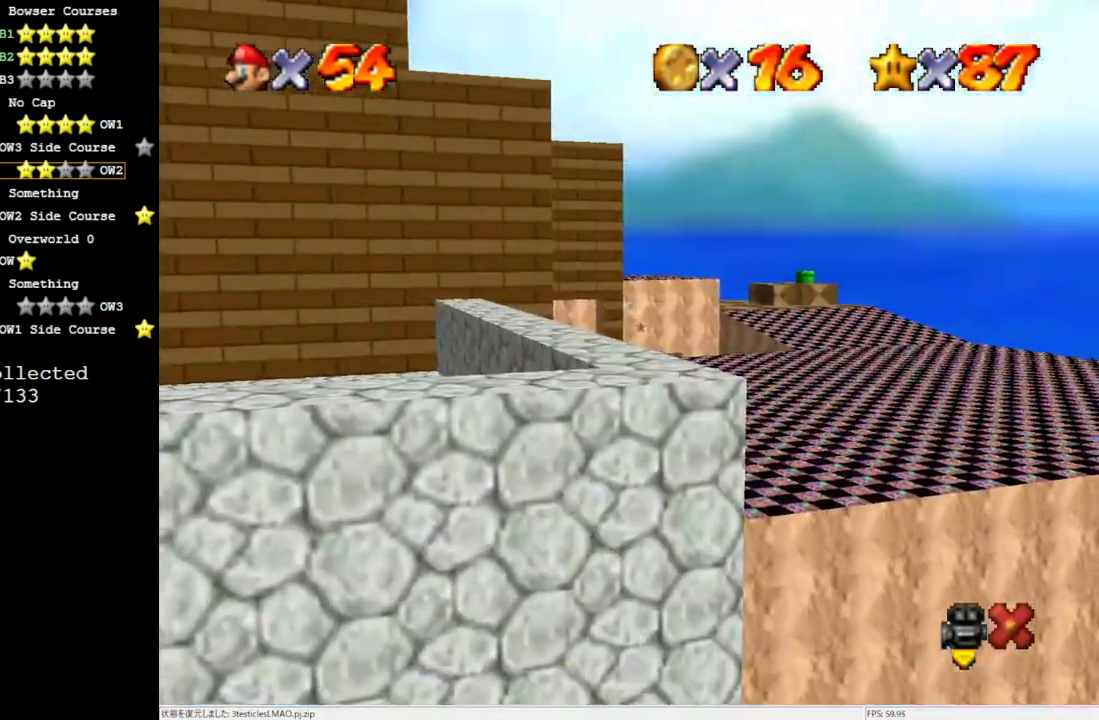
{"buttons": [], "left_stick": "center", "events": []}
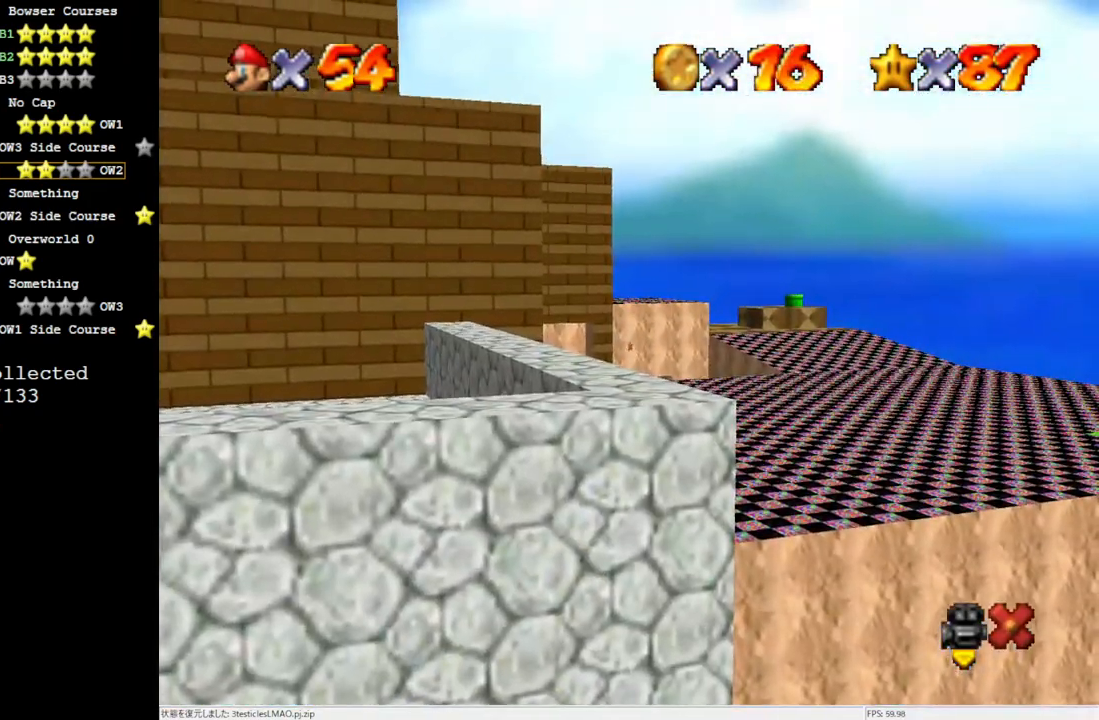
{"buttons": [], "left_stick": "center", "events": []}
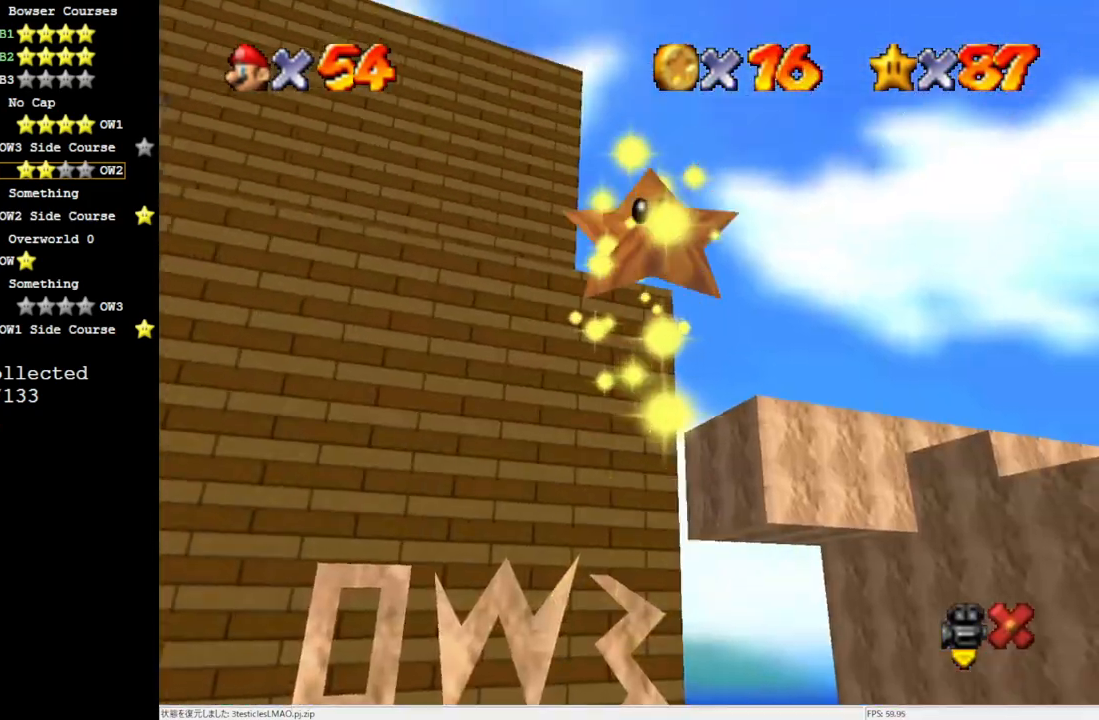
{"buttons": [], "left_stick": "center", "events": []}
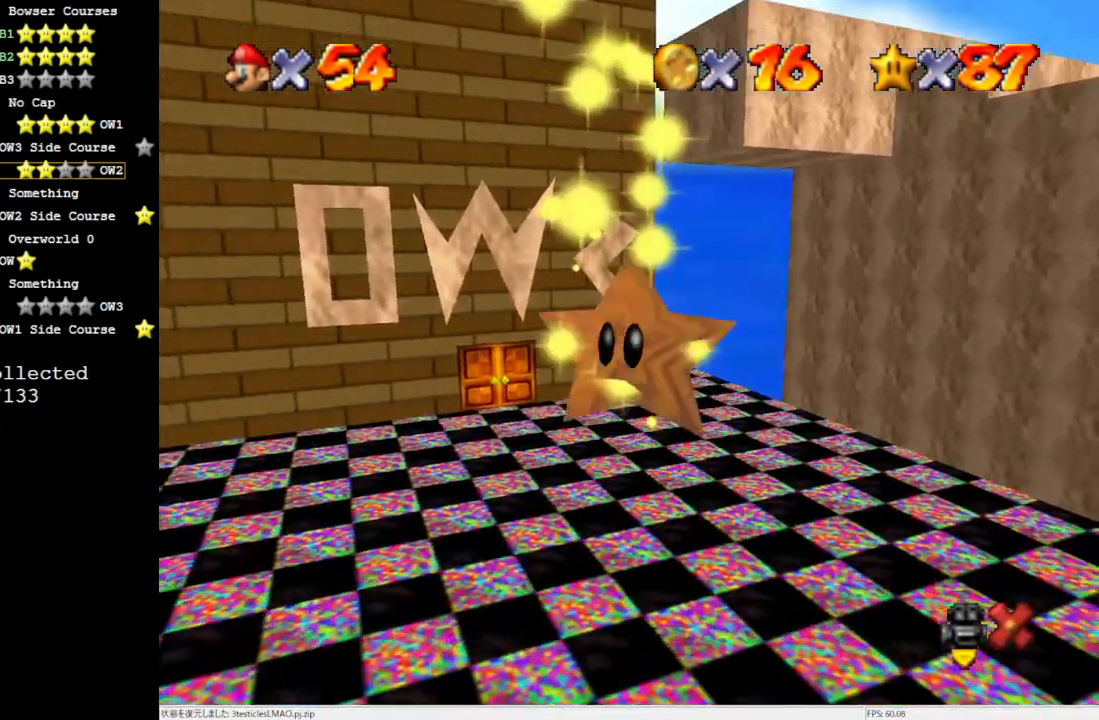
{"buttons": [], "left_stick": "center", "events": []}
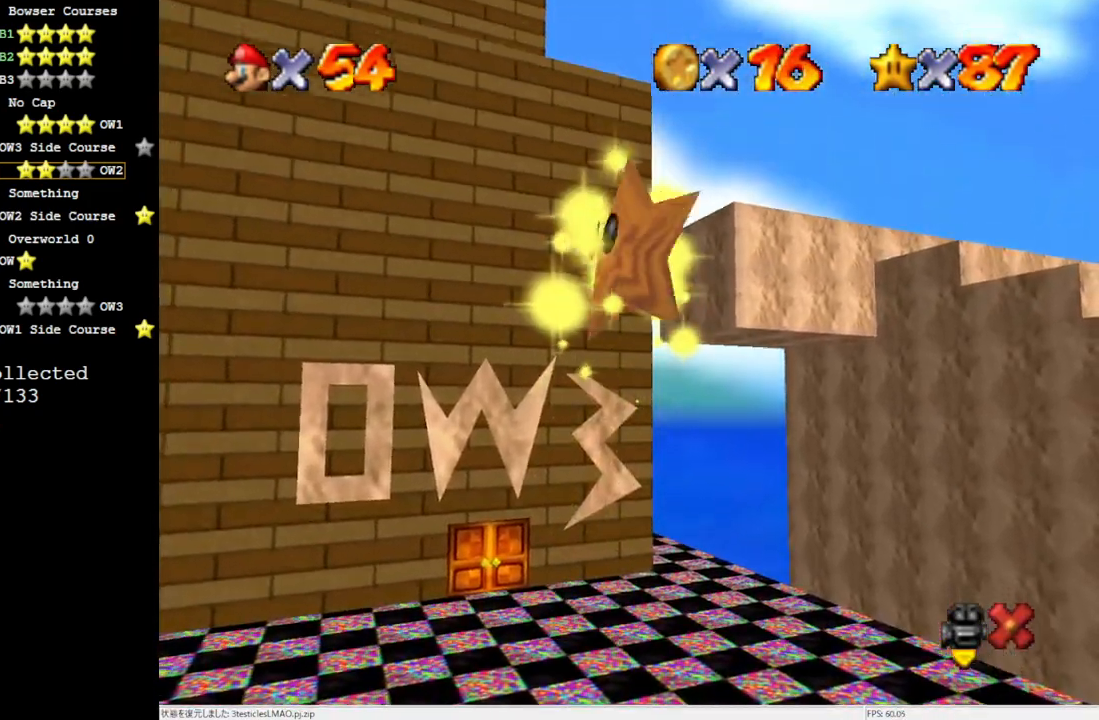
{"buttons": [], "left_stick": "center", "events": []}
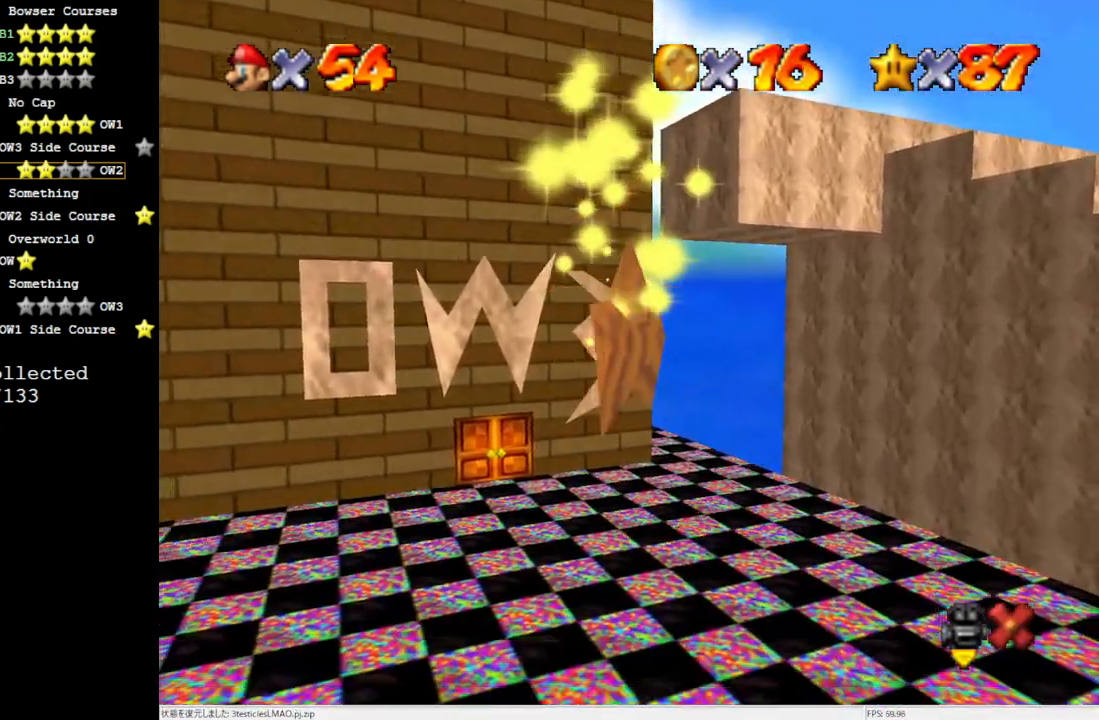
{"buttons": [], "left_stick": "center", "events": []}
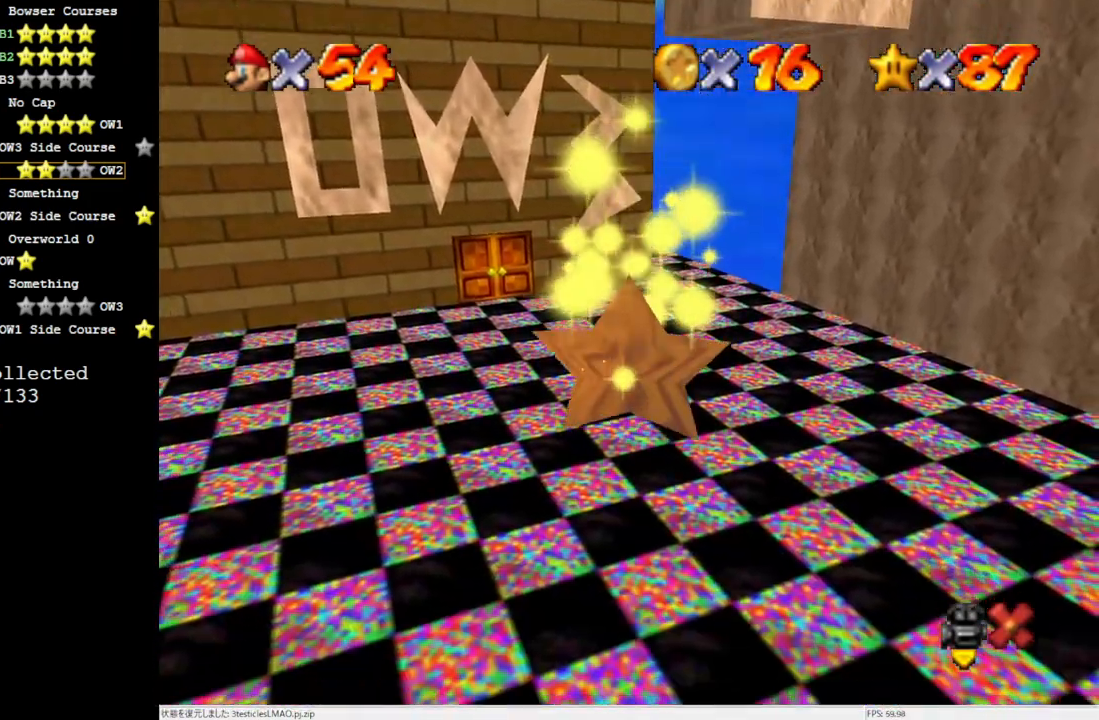
{"buttons": [], "left_stick": "center", "events": []}
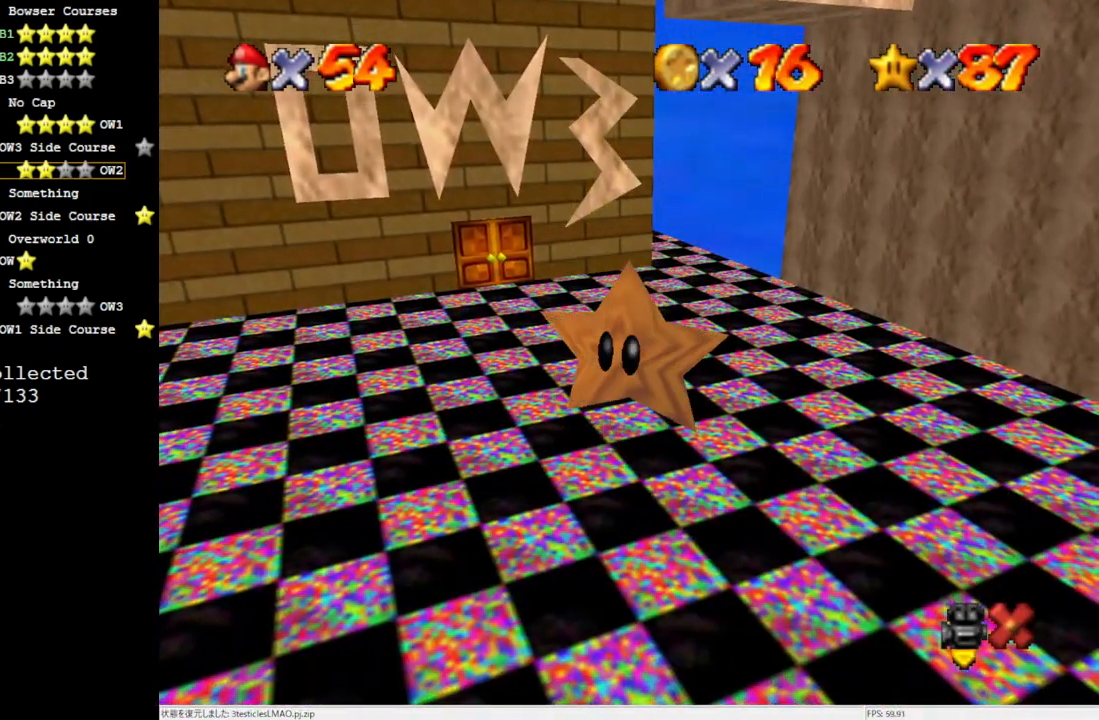
{"buttons": [], "left_stick": "center", "events": [[400, "C_LEFT", "down"], [467, "C_LEFT", "up"]]}
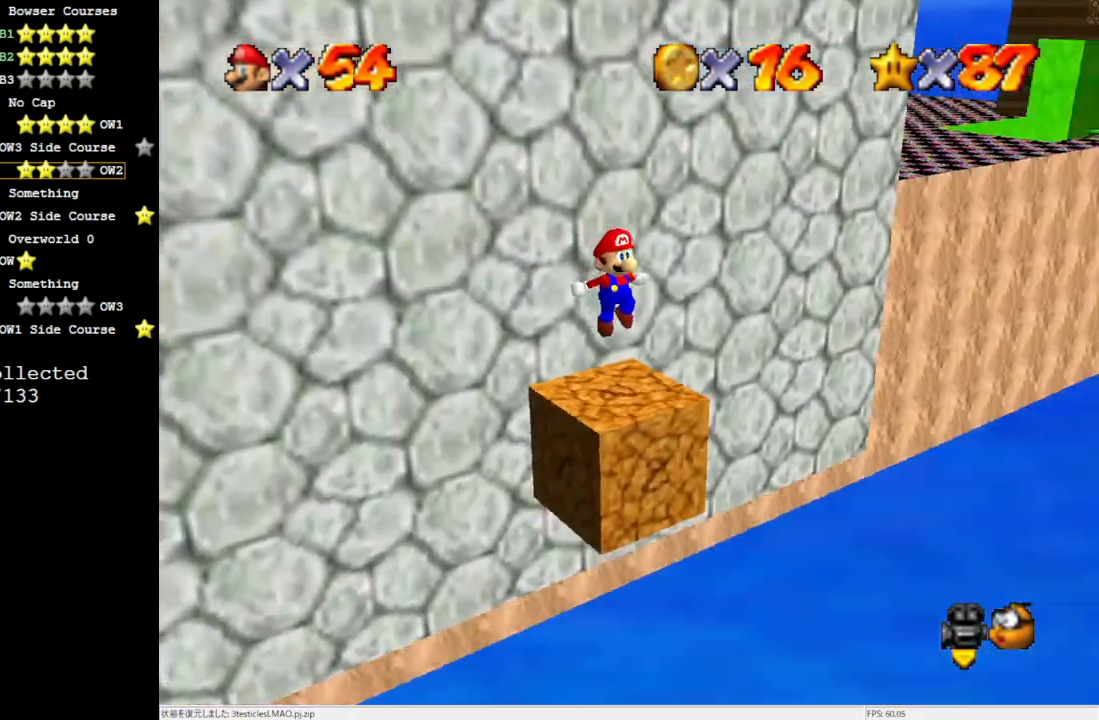
{"buttons": ["A"], "left_stick": "center", "events": [[17, "C_LEFT", "down"], [167, "C_LEFT", "up"], [433, "A", "down"]]}
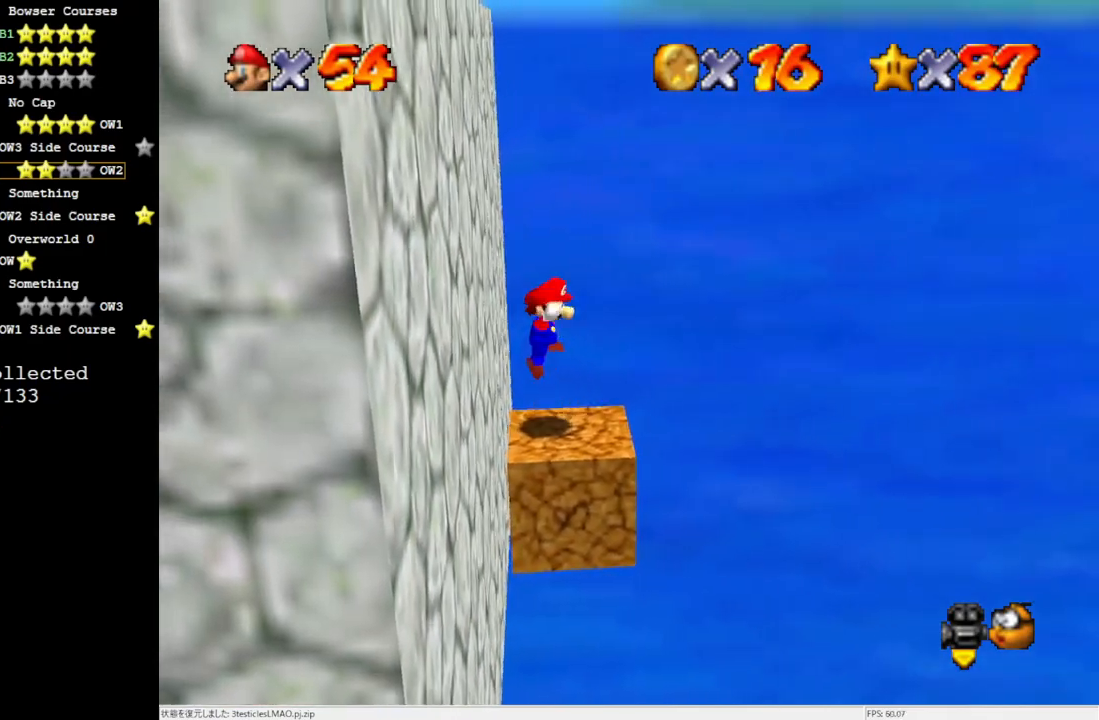
{"buttons": [], "left_stick": "center", "events": [[17, "A", "up"], [100, "left_stick", "down-left"], [250, "left_stick", "center"]]}
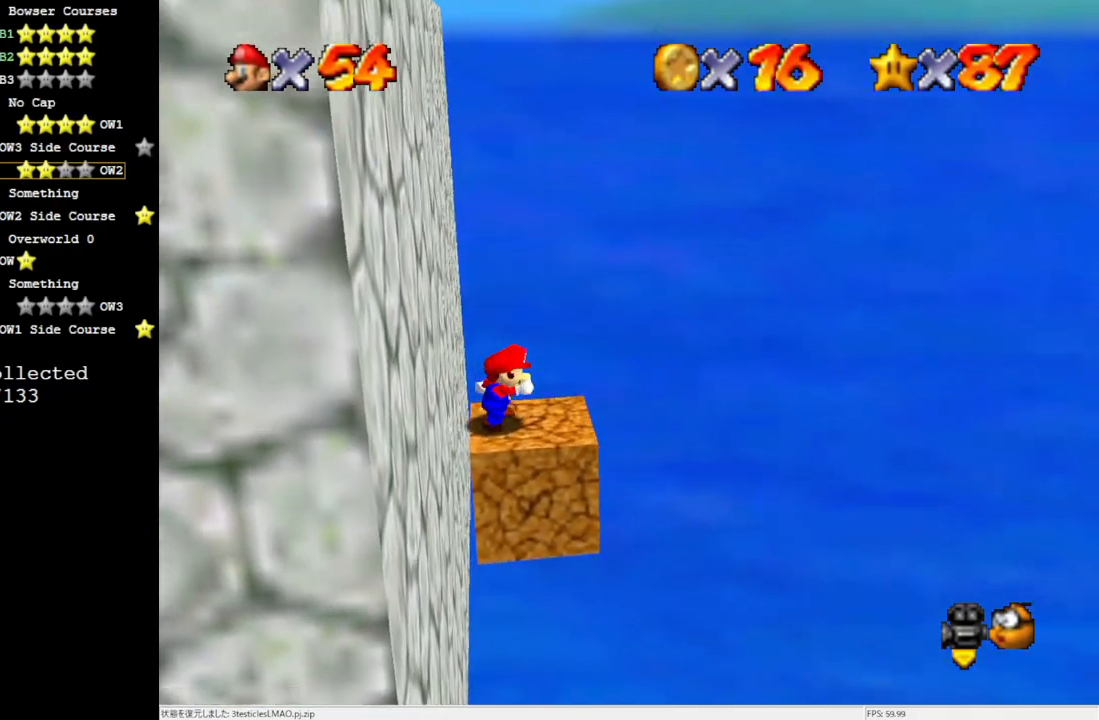
{"buttons": [], "left_stick": "down-right", "events": [[50, "left_stick", "up"], [100, "left_stick", "up-right"], [483, "left_stick", "down-right"]]}